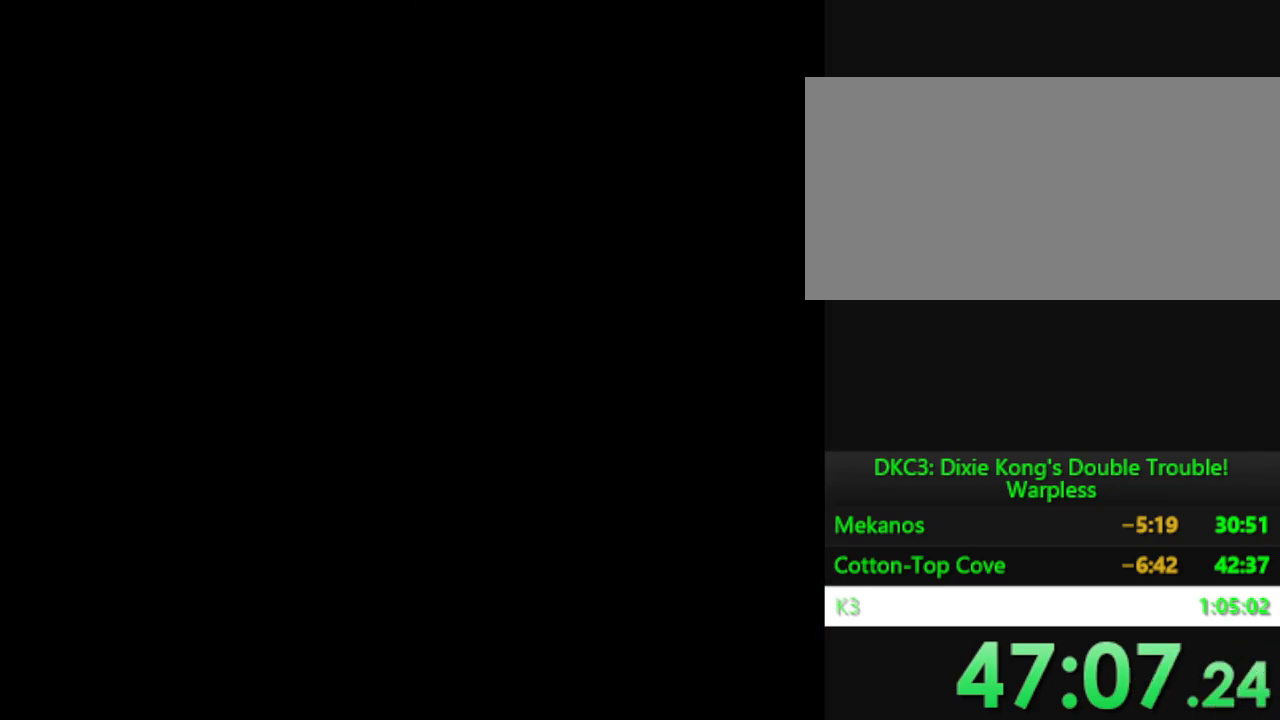
Gameplay with a controller (Nintendo layout); each line is a JSON object with the inputs held at the frame after it. "events" lists button and stick changes between this image and that frame as [ms after this image, input, new state], when the widget could be followed in between. Not read: L3 R3.
{"buttons": [], "events": []}
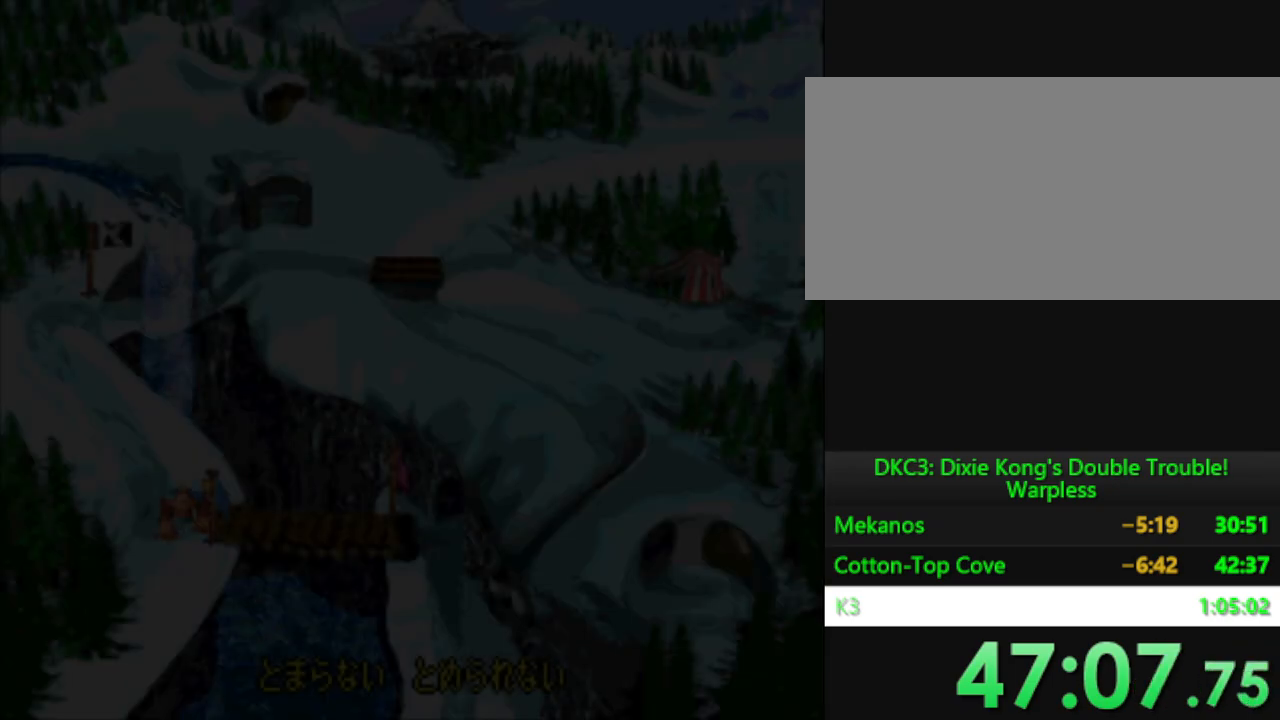
{"buttons": ["DPAD_LEFT"], "events": [[200, "DPAD_LEFT", "down"]]}
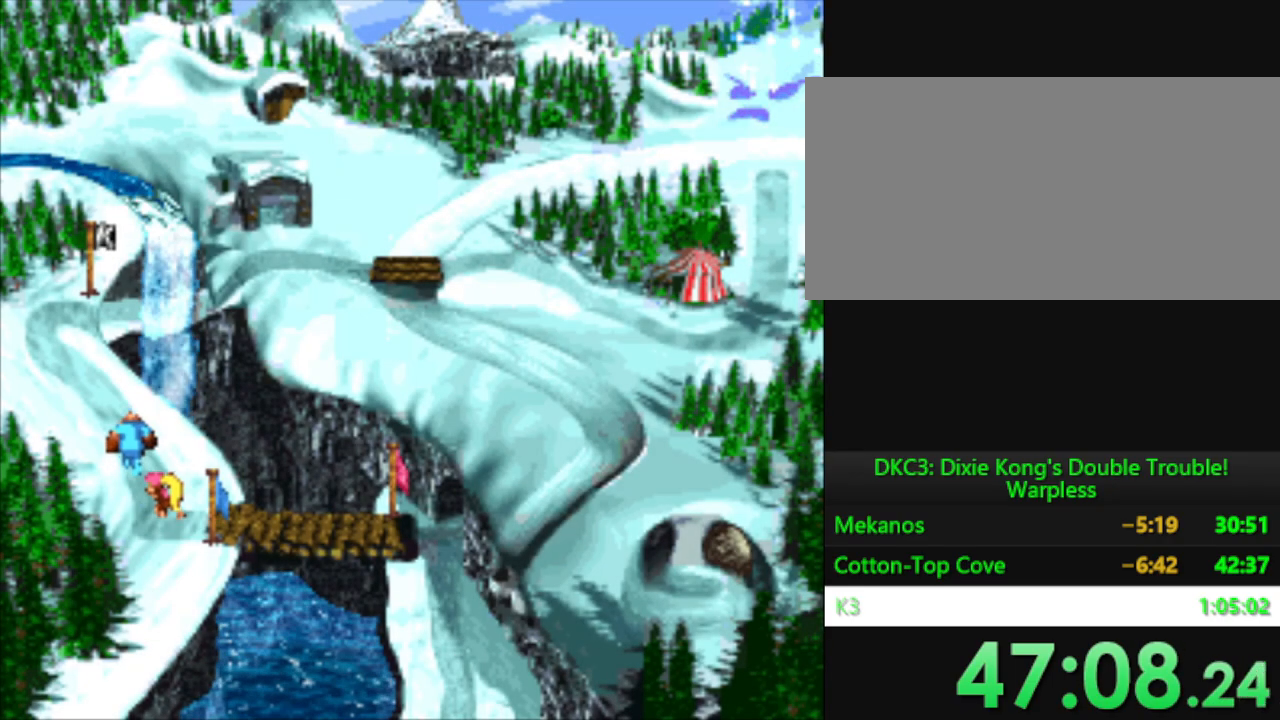
{"buttons": [], "events": [[83, "DPAD_LEFT", "up"], [217, "DPAD_UP", "down"], [434, "DPAD_UP", "up"]]}
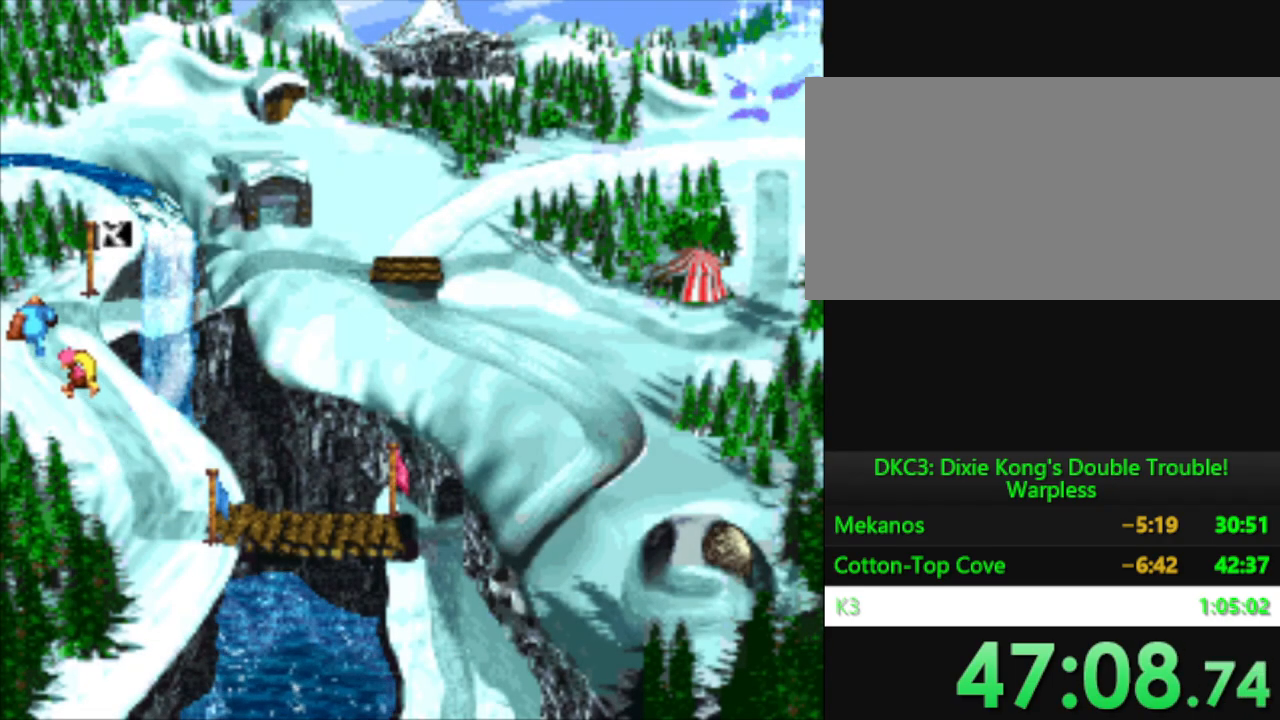
{"buttons": ["B"], "events": [[166, "B", "down"], [216, "B", "up"], [483, "B", "down"]]}
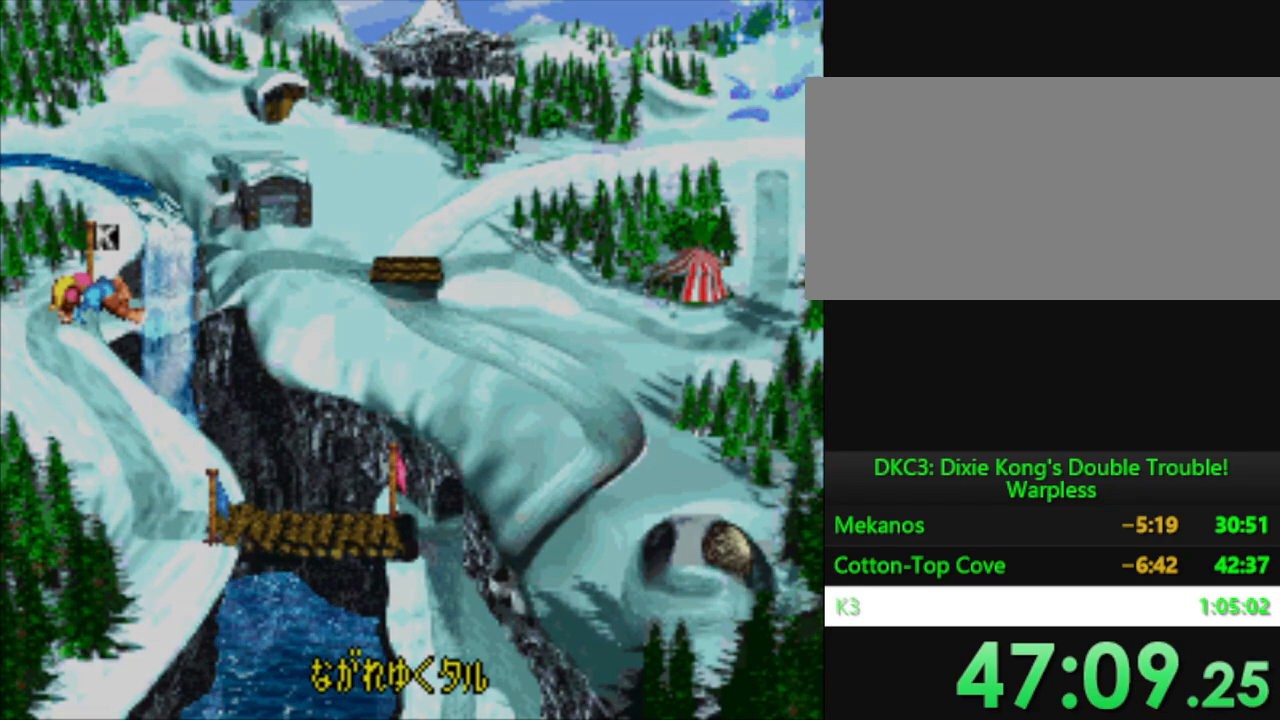
{"buttons": ["Y"], "events": [[50, "B", "up"], [167, "Y", "down"]]}
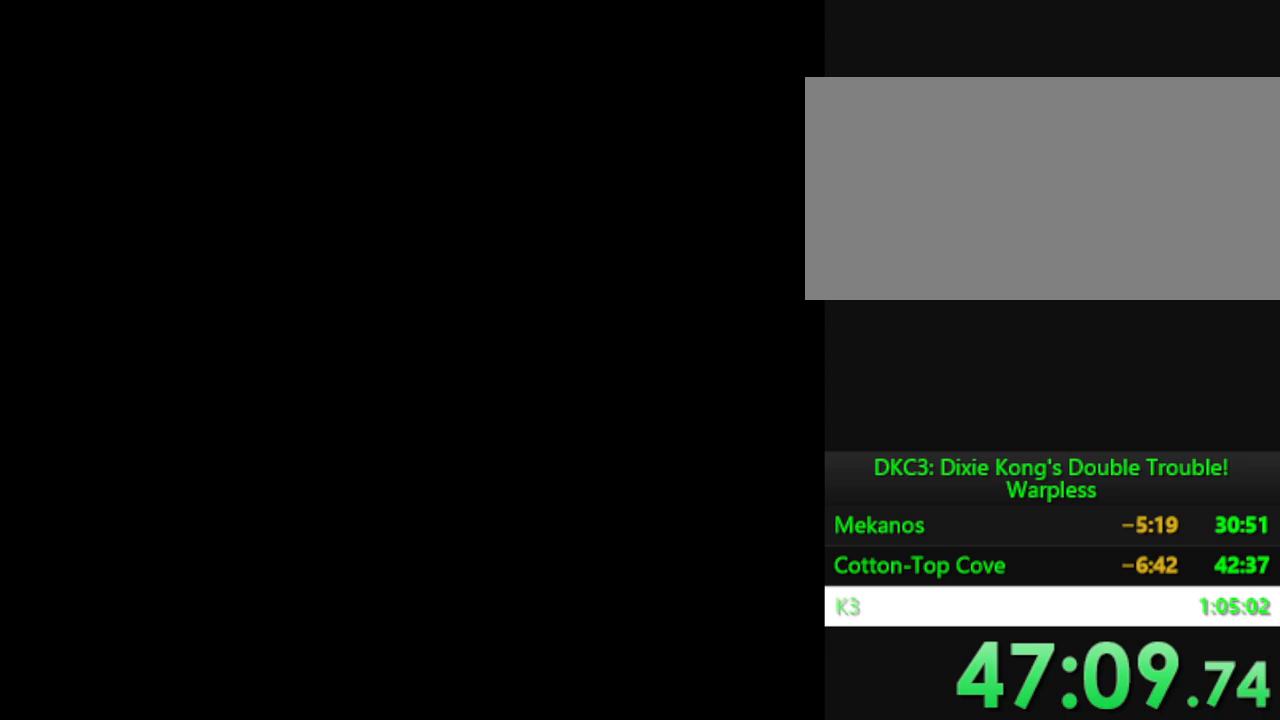
{"buttons": ["Y"], "events": []}
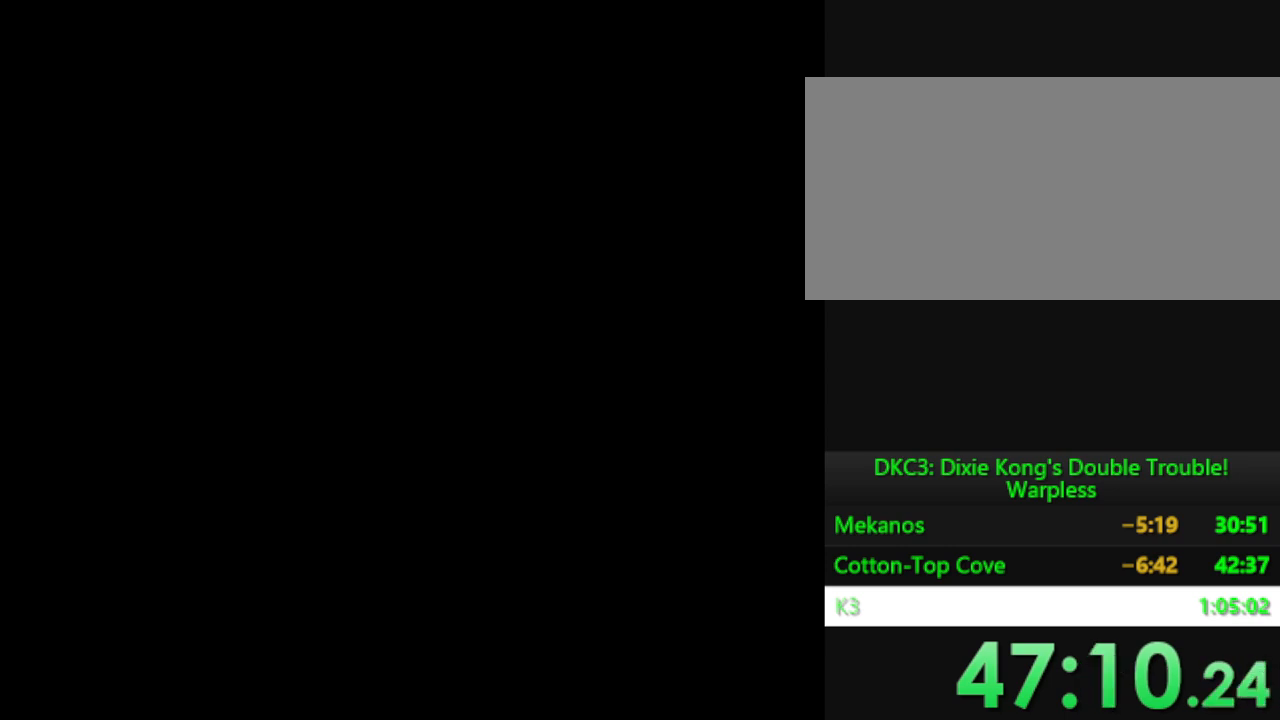
{"buttons": ["Y"], "events": []}
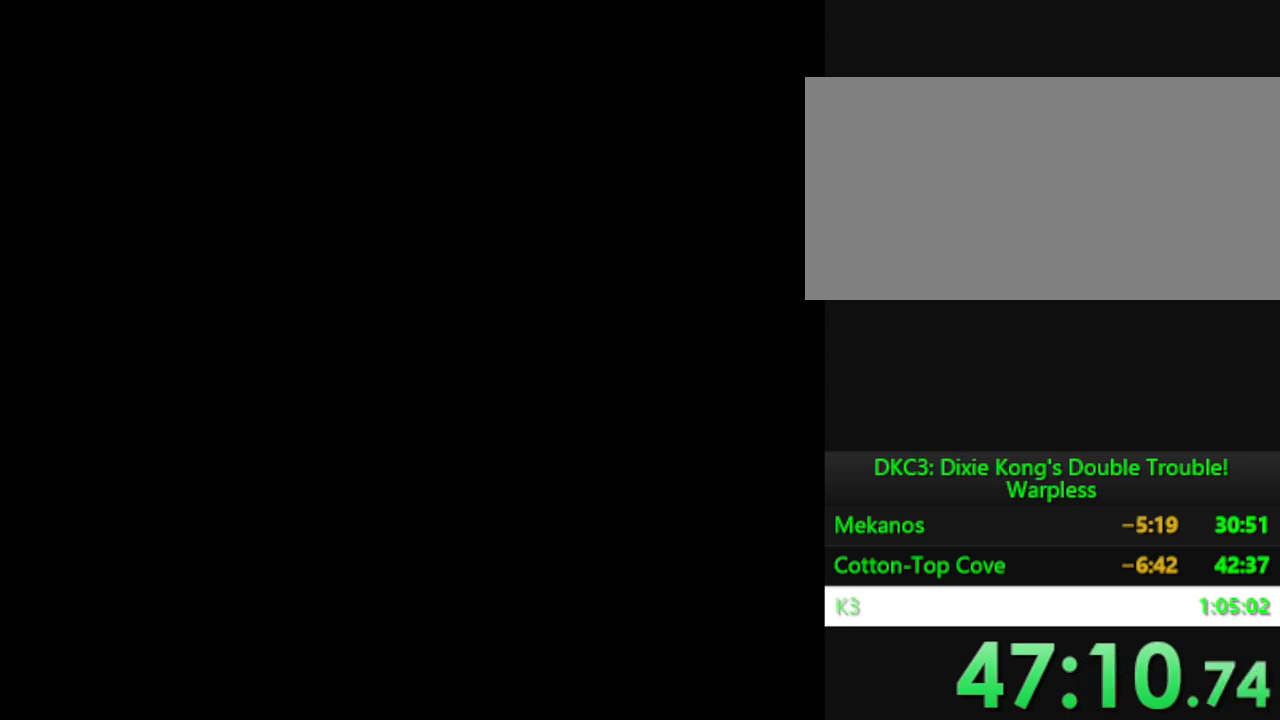
{"buttons": ["Y"], "events": []}
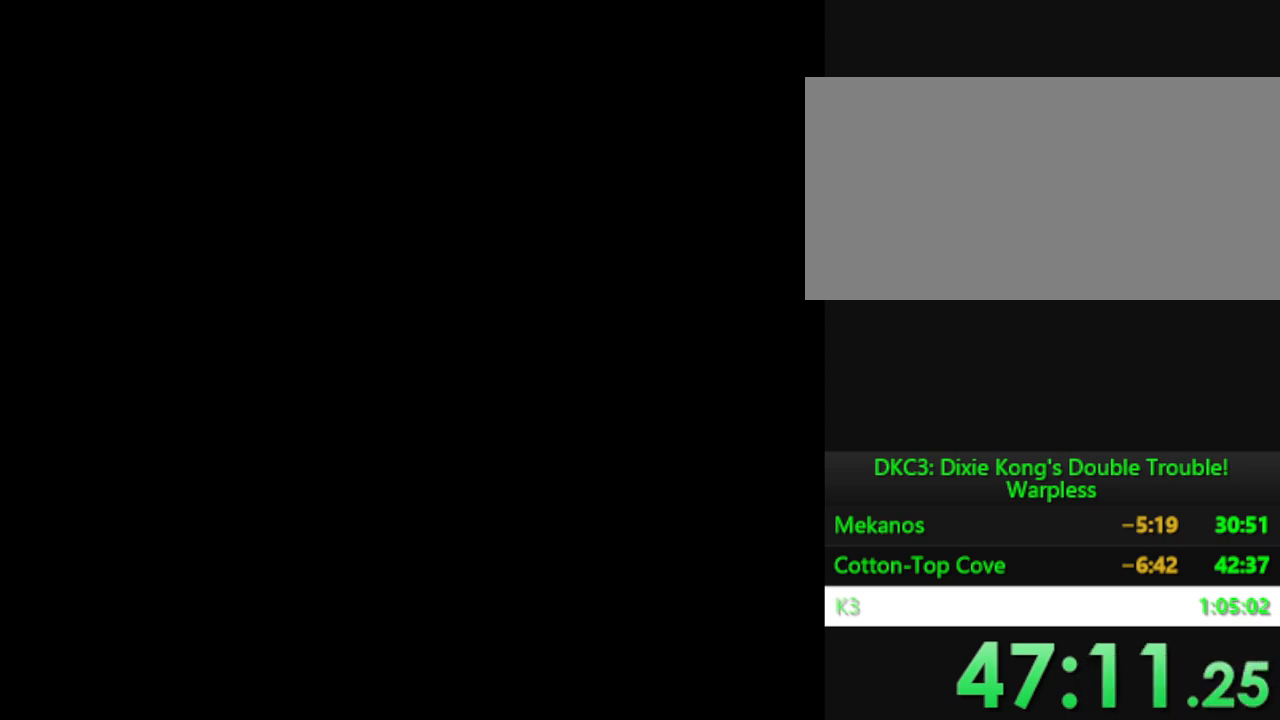
{"buttons": ["Y"], "events": []}
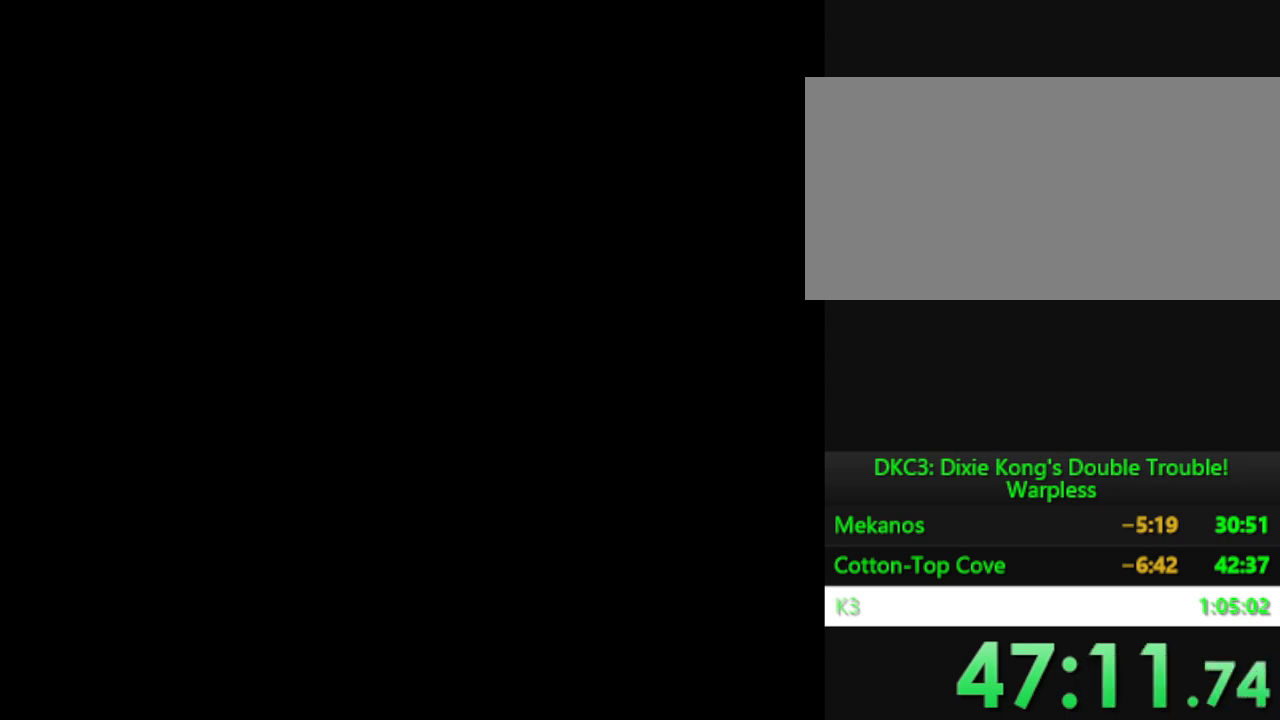
{"buttons": ["Y"], "events": []}
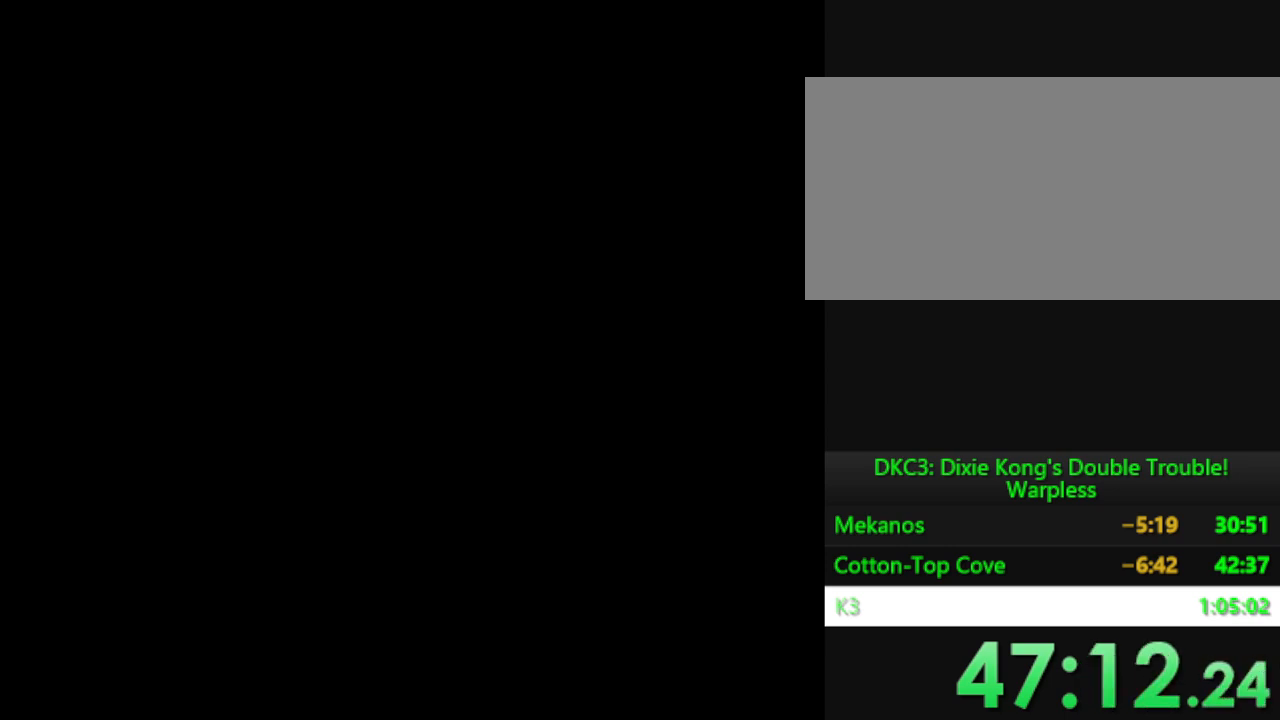
{"buttons": ["Y", "DPAD_RIGHT"], "events": [[33, "DPAD_RIGHT", "down"], [200, "Y", "up"], [384, "Y", "down"]]}
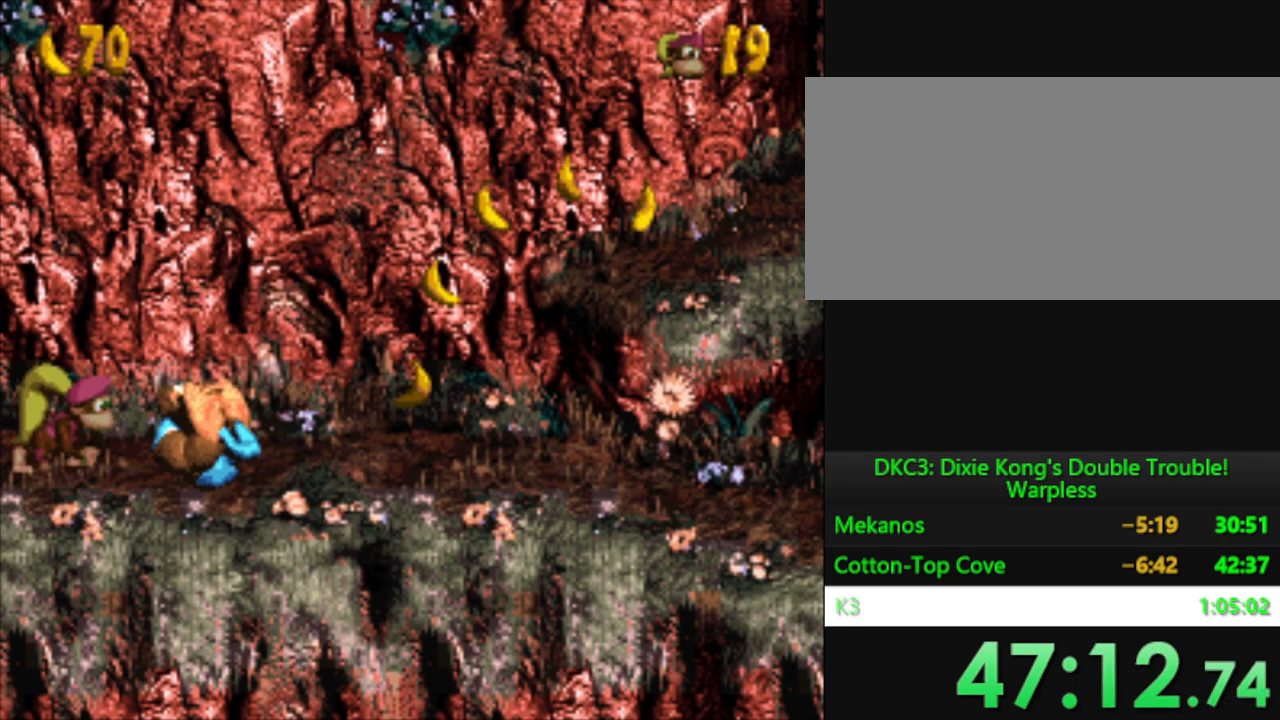
{"buttons": ["Y", "DPAD_RIGHT"], "events": []}
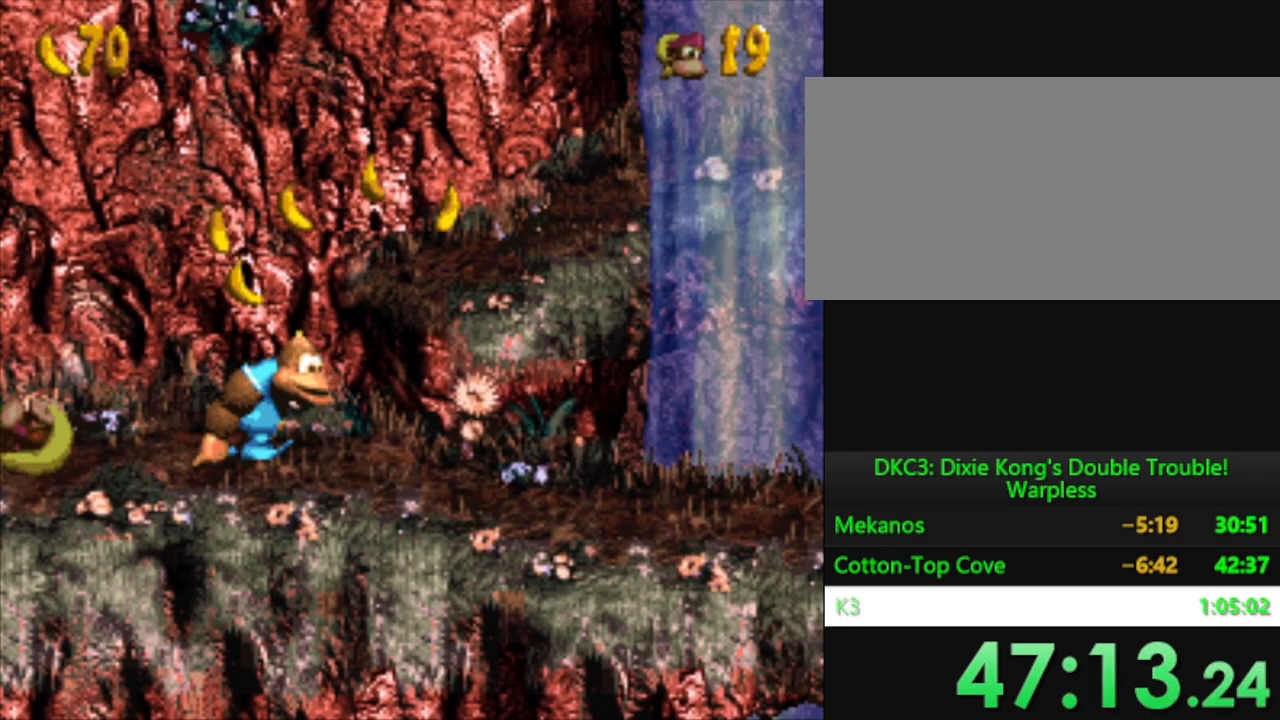
{"buttons": ["Y", "DPAD_RIGHT"], "events": [[83, "DPAD_RIGHT", "up"], [334, "DPAD_RIGHT", "down"]]}
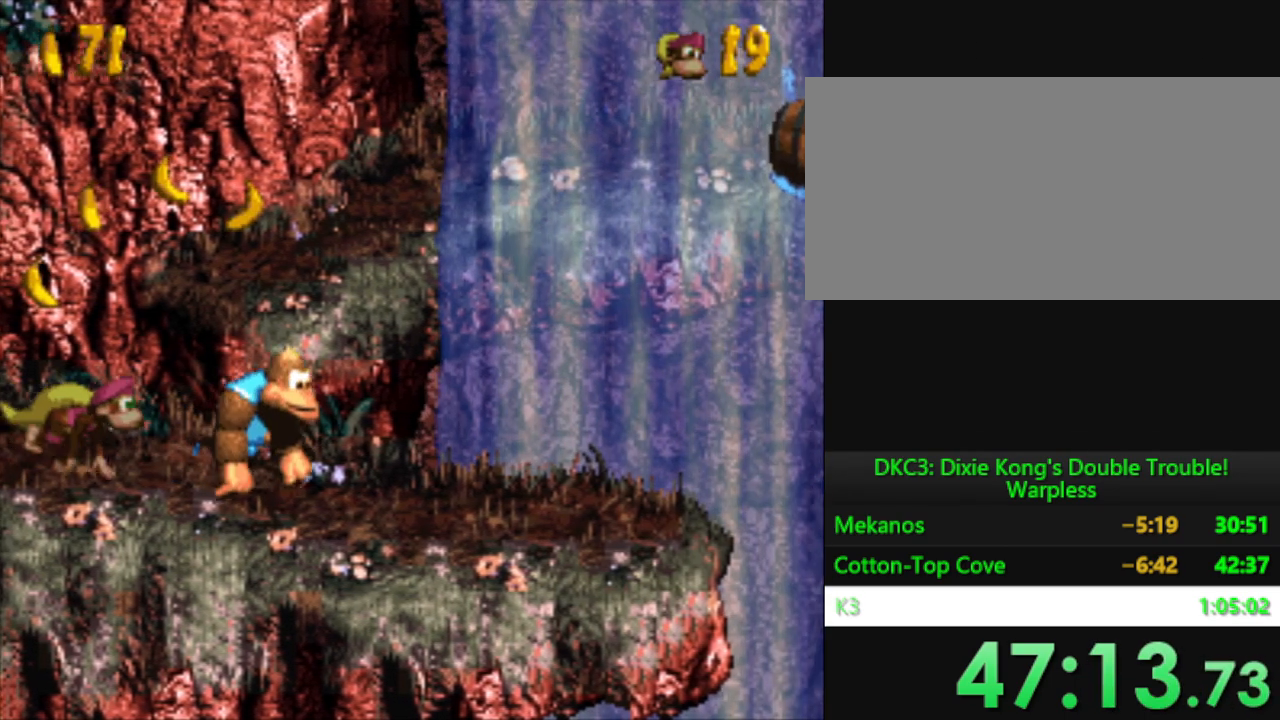
{"buttons": ["B", "Y", "DPAD_RIGHT"], "events": [[483, "B", "down"]]}
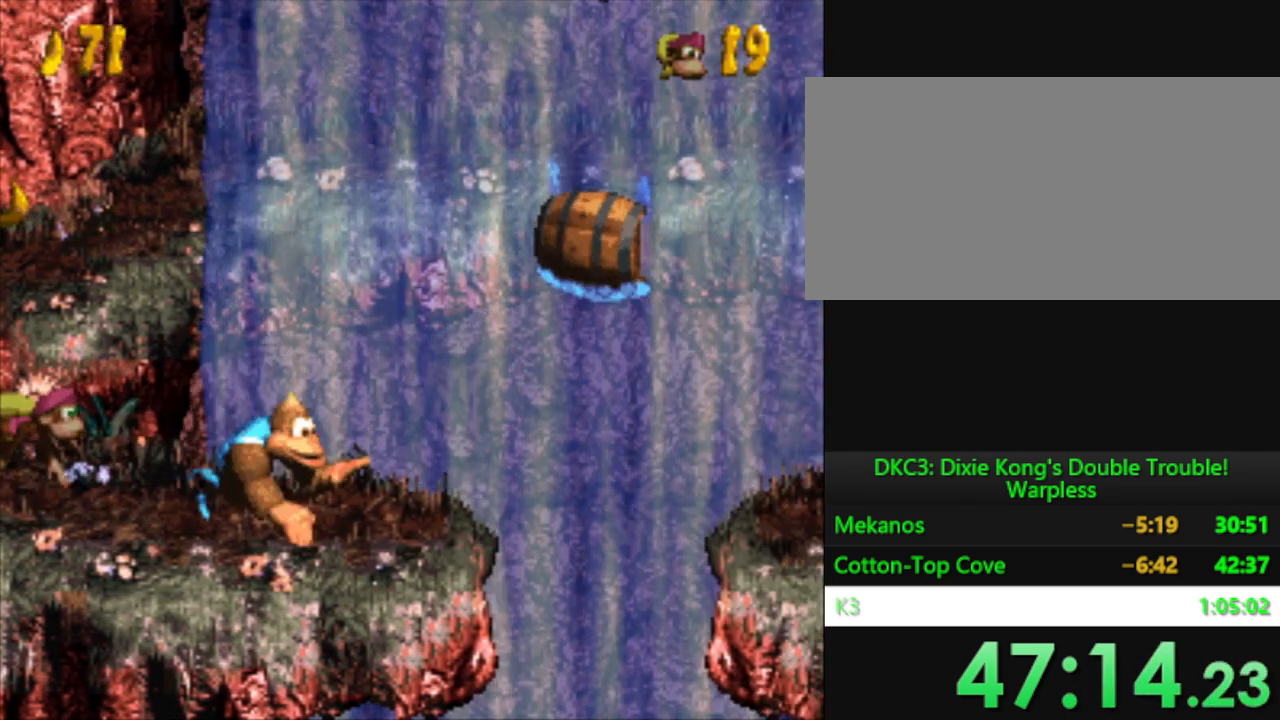
{"buttons": ["Y"], "events": [[284, "B", "up"], [351, "DPAD_RIGHT", "up"]]}
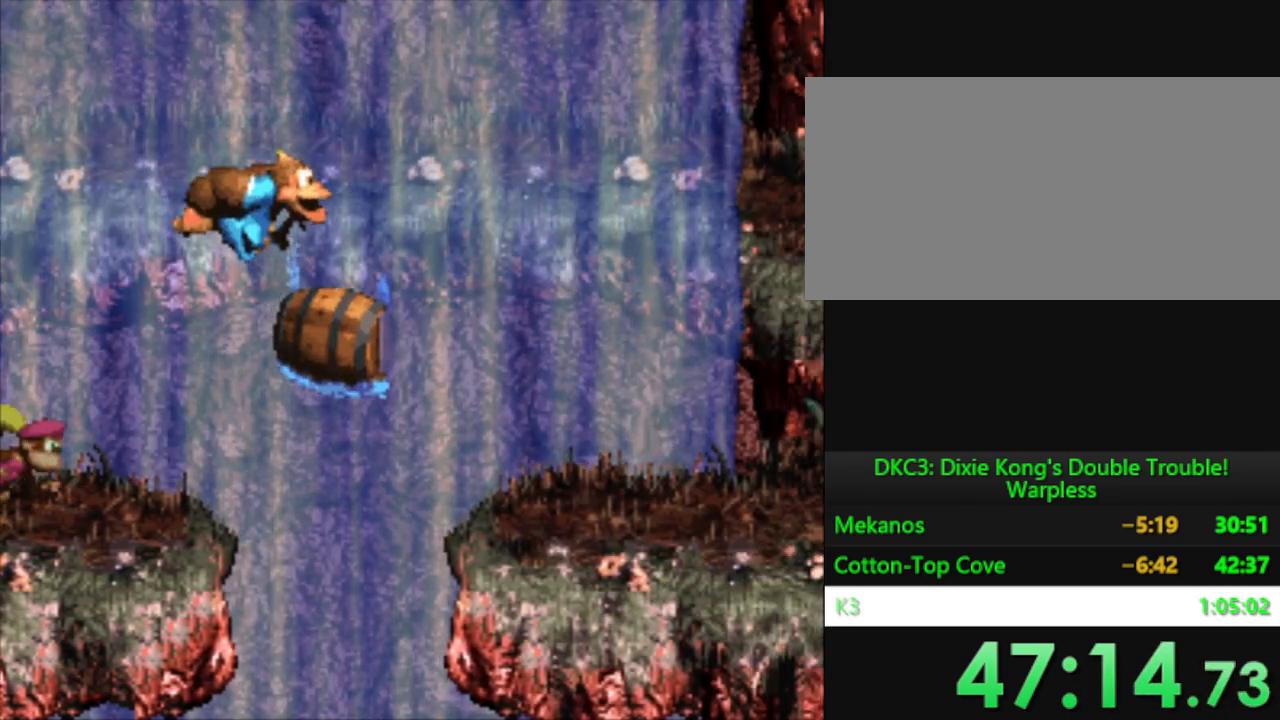
{"buttons": ["Y", "DPAD_RIGHT"], "events": [[83, "DPAD_RIGHT", "down"], [200, "B", "down"], [500, "B", "up"]]}
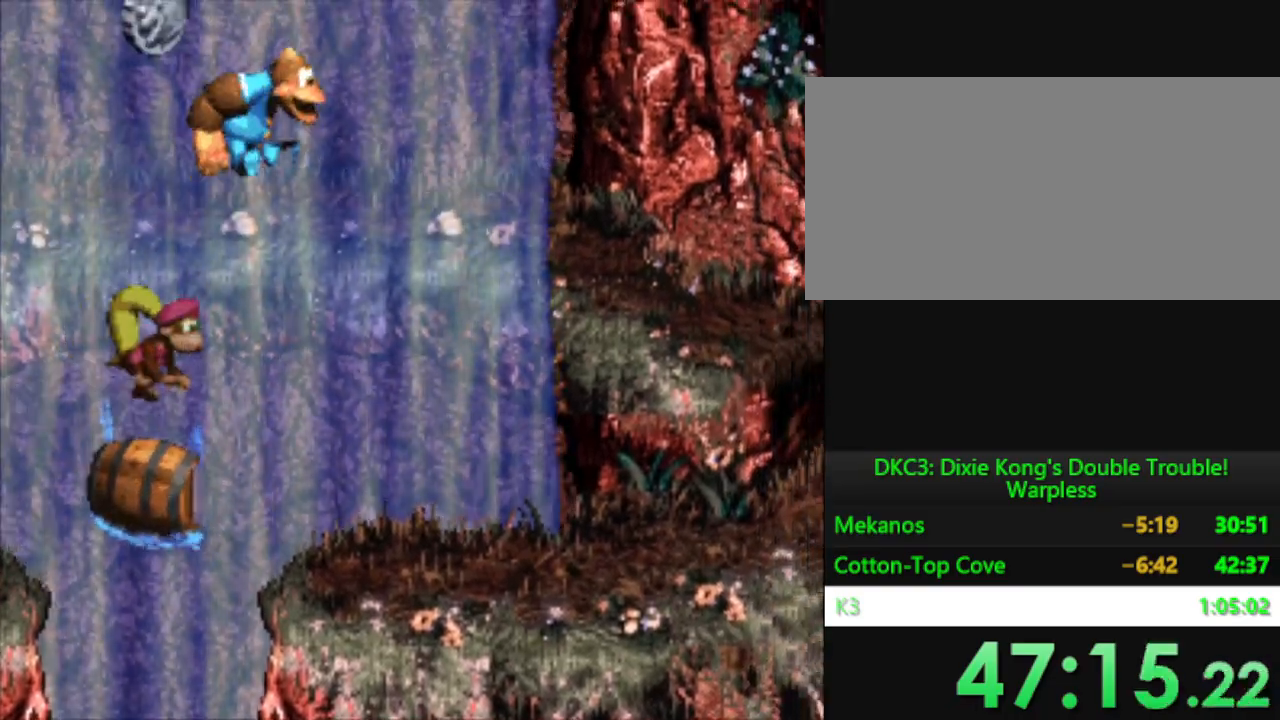
{"buttons": ["Y", "DPAD_RIGHT"], "events": []}
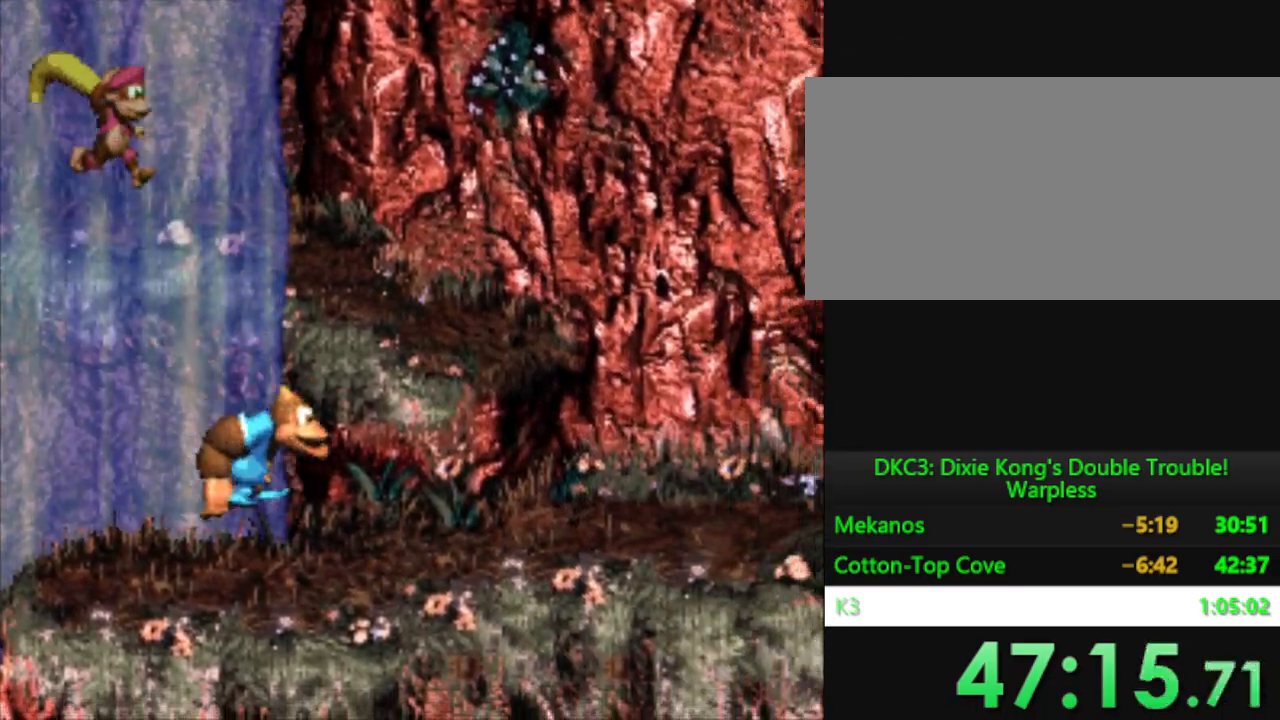
{"buttons": ["Y", "DPAD_RIGHT"], "events": []}
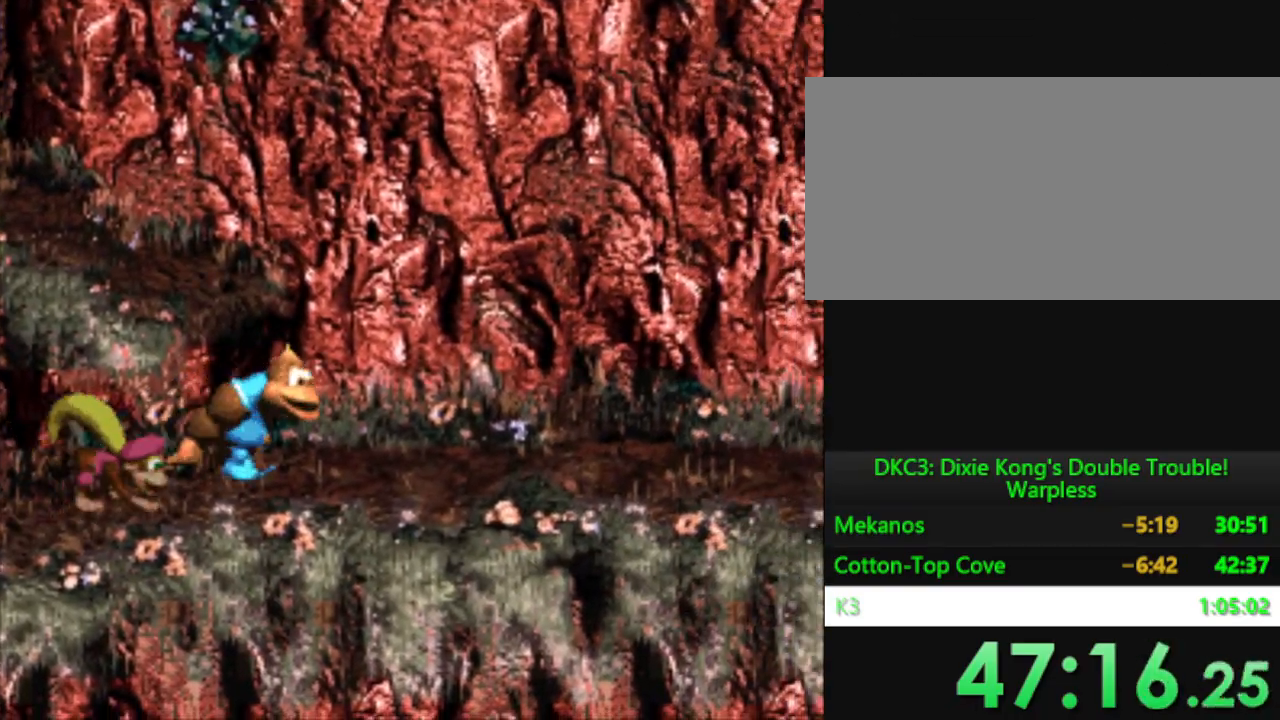
{"buttons": ["DPAD_RIGHT"], "events": [[484, "Y", "up"]]}
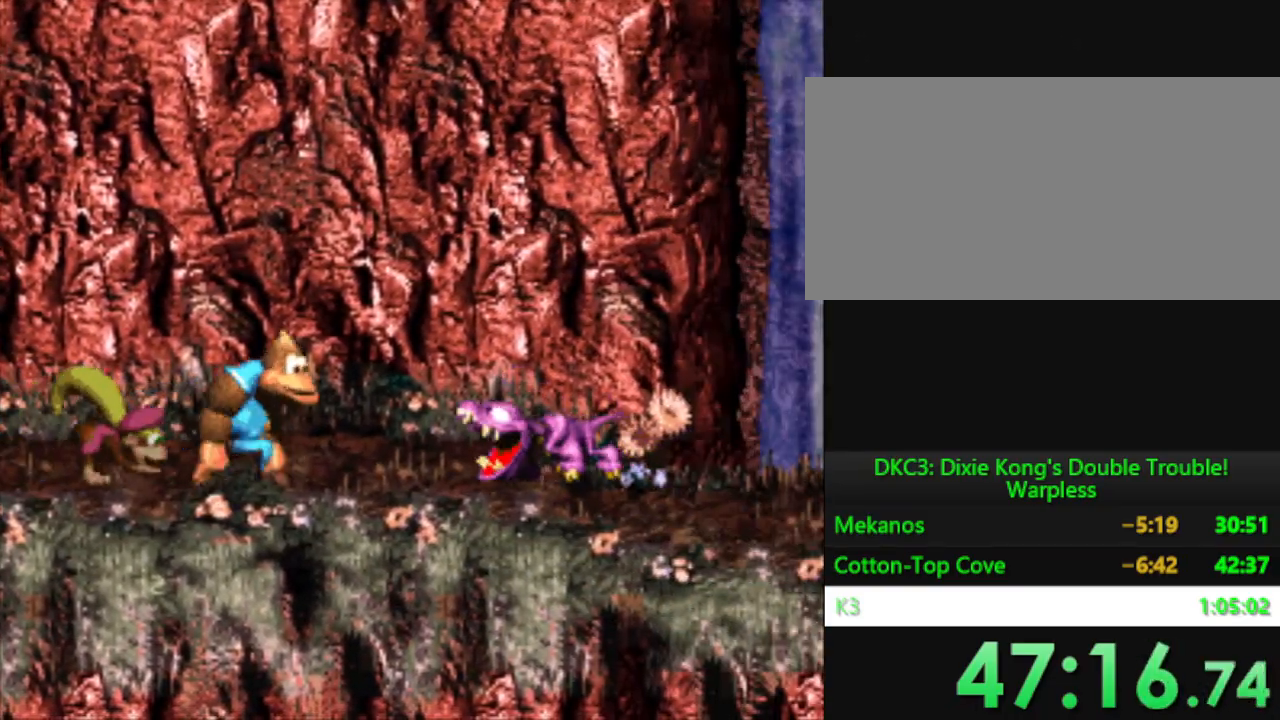
{"buttons": ["Y"], "events": [[50, "Y", "down"], [283, "B", "down"], [367, "DPAD_RIGHT", "up"], [384, "B", "up"]]}
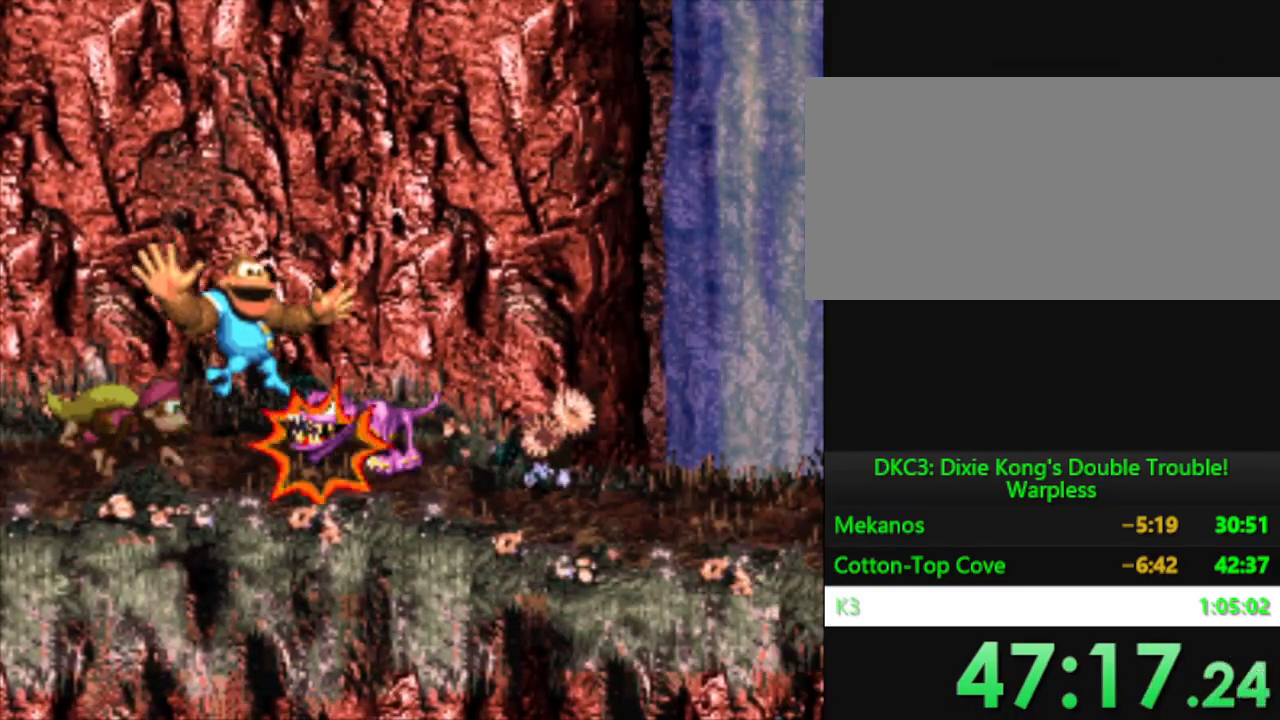
{"buttons": ["B", "Y"], "events": [[134, "DPAD_RIGHT", "down"], [251, "B", "down"], [301, "DPAD_RIGHT", "up"], [334, "B", "up"], [467, "B", "down"]]}
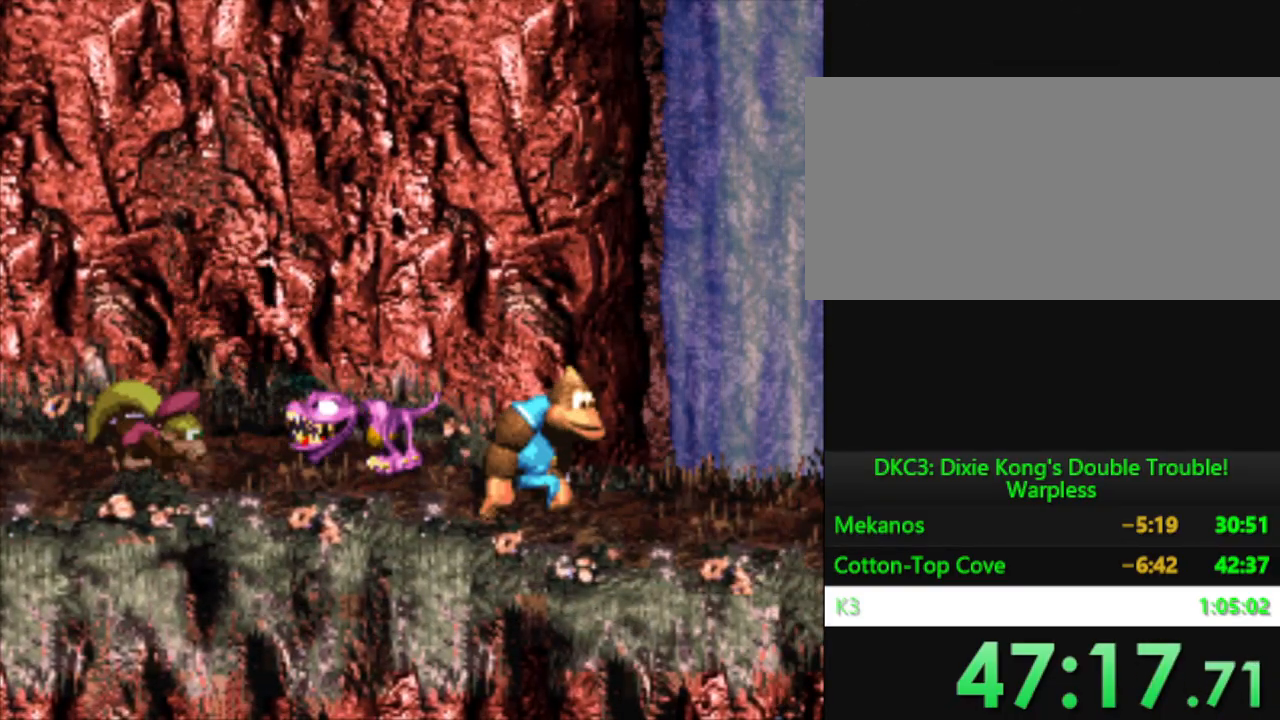
{"buttons": ["Y", "DPAD_RIGHT"], "events": [[50, "B", "up"], [217, "DPAD_RIGHT", "down"], [367, "DPAD_RIGHT", "up"], [484, "DPAD_RIGHT", "down"]]}
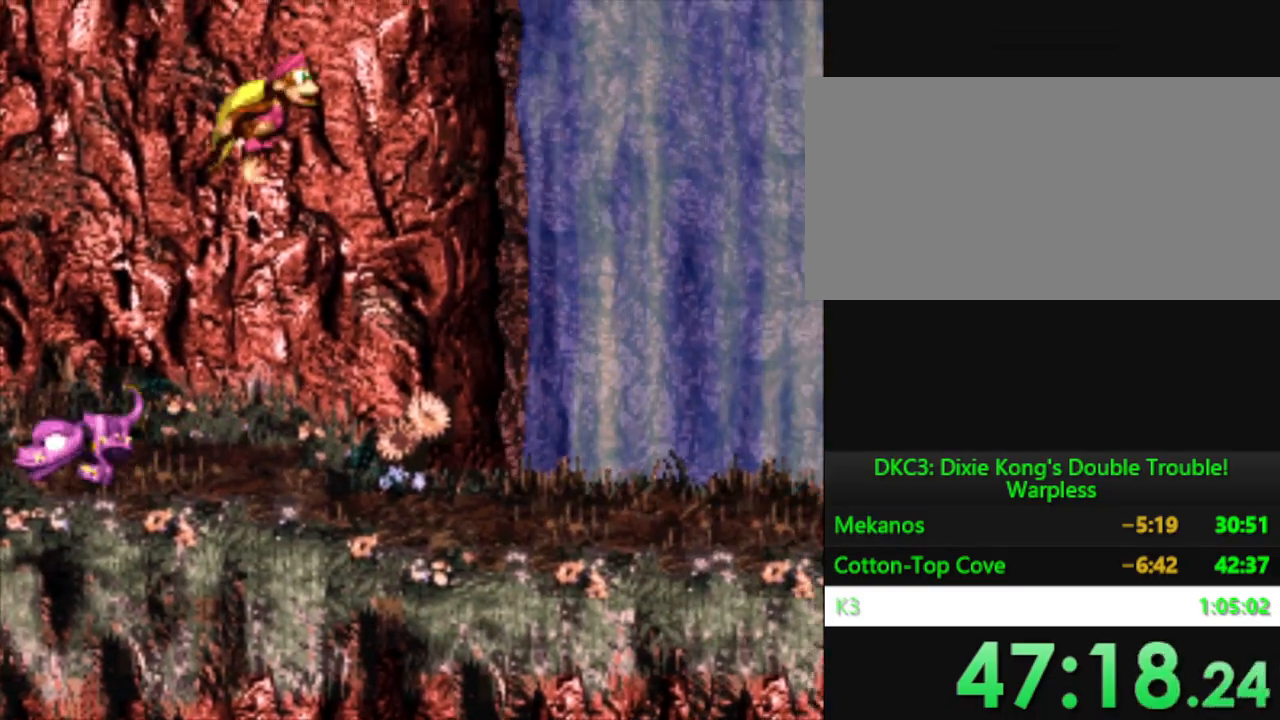
{"buttons": ["Y", "DPAD_RIGHT"], "events": []}
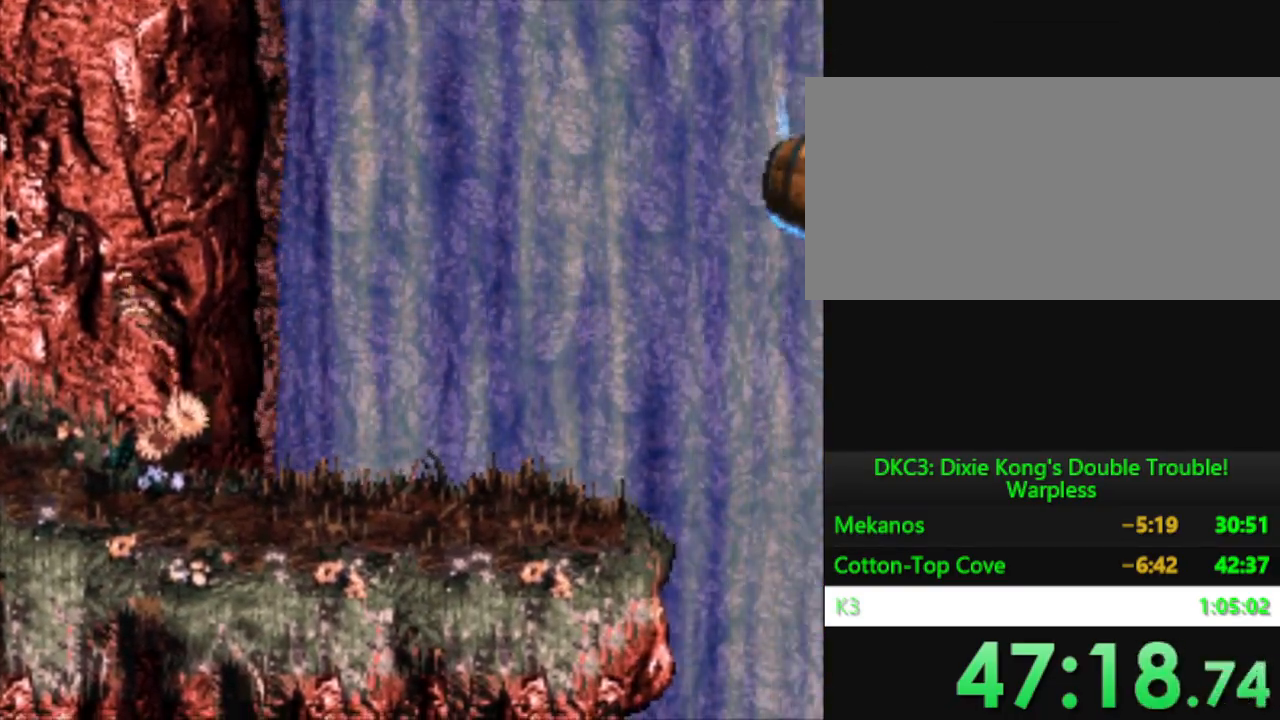
{"buttons": ["B", "Y", "DPAD_RIGHT"], "events": [[400, "B", "down"]]}
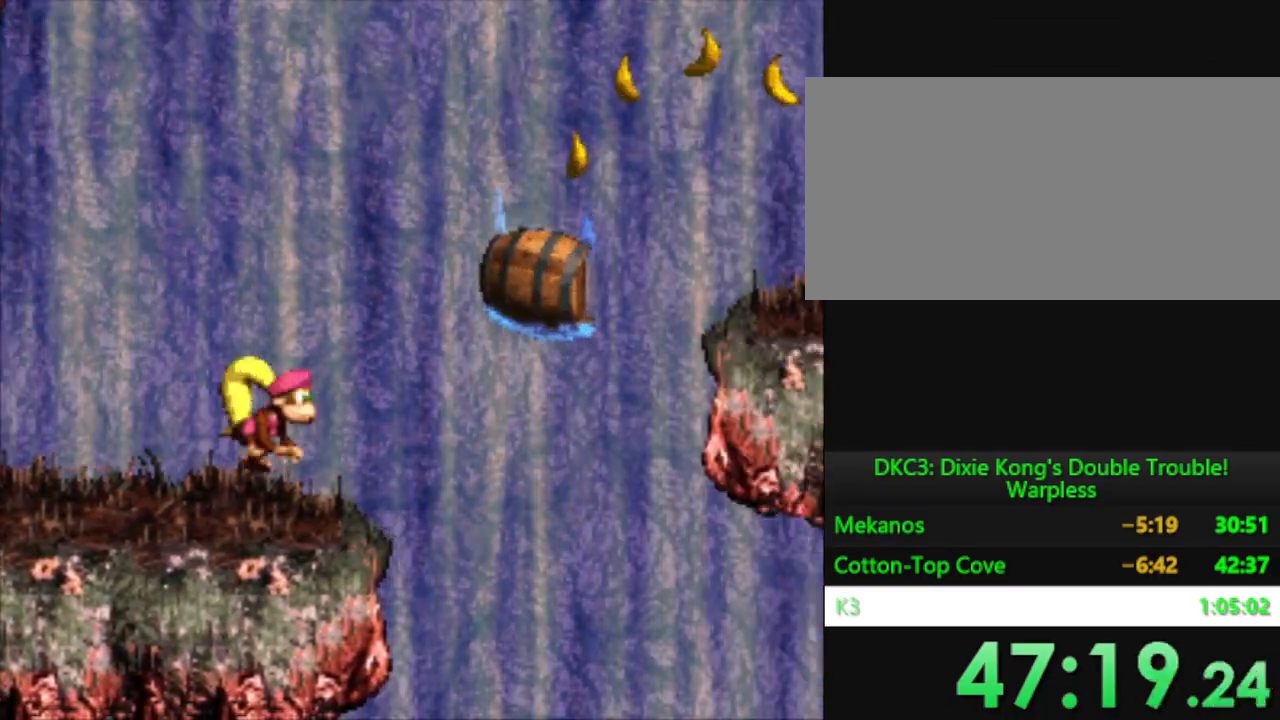
{"buttons": ["Y"], "events": [[251, "B", "up"], [334, "DPAD_RIGHT", "up"]]}
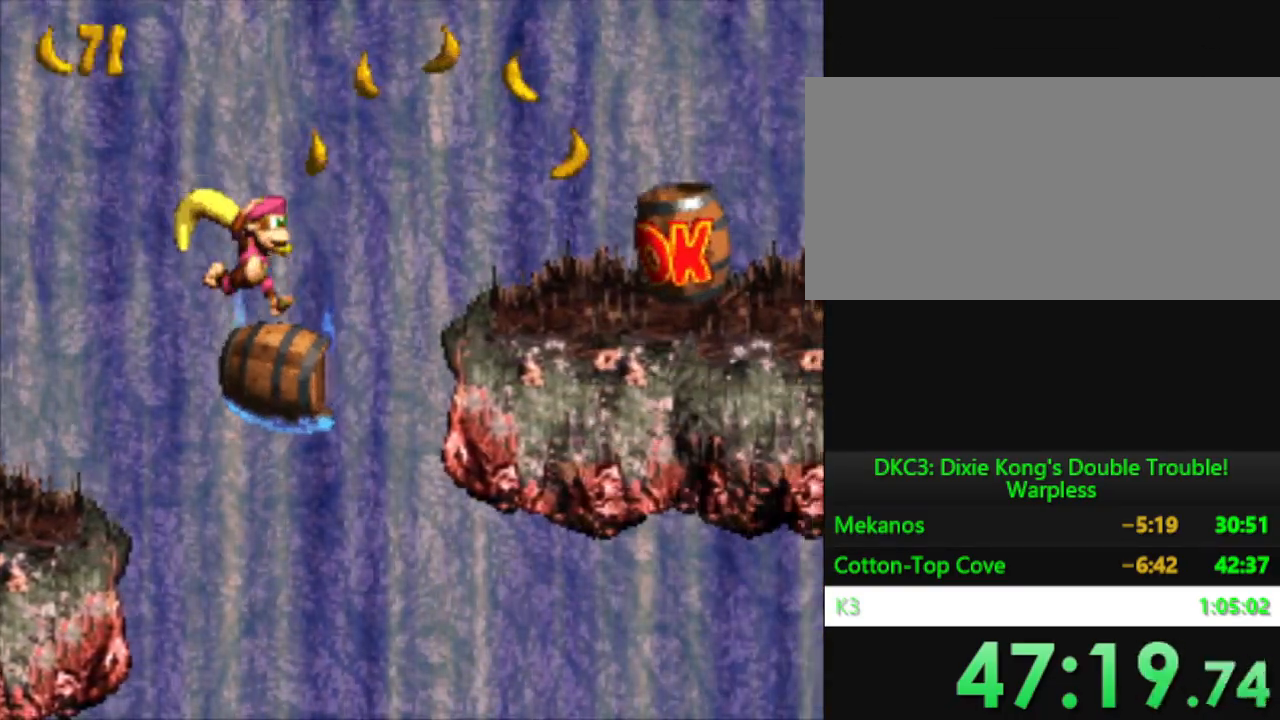
{"buttons": ["Y", "DPAD_RIGHT"], "events": [[83, "DPAD_RIGHT", "down"], [117, "B", "down"], [350, "B", "up"]]}
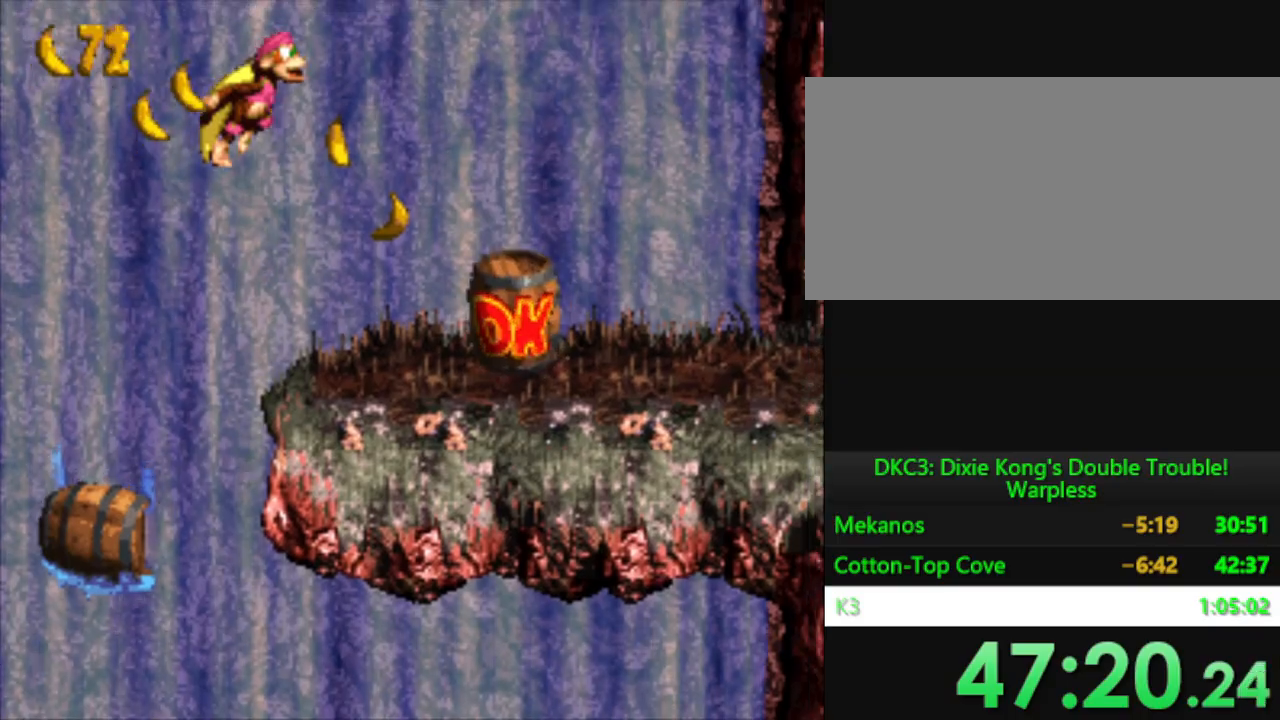
{"buttons": ["Y", "DPAD_RIGHT"], "events": []}
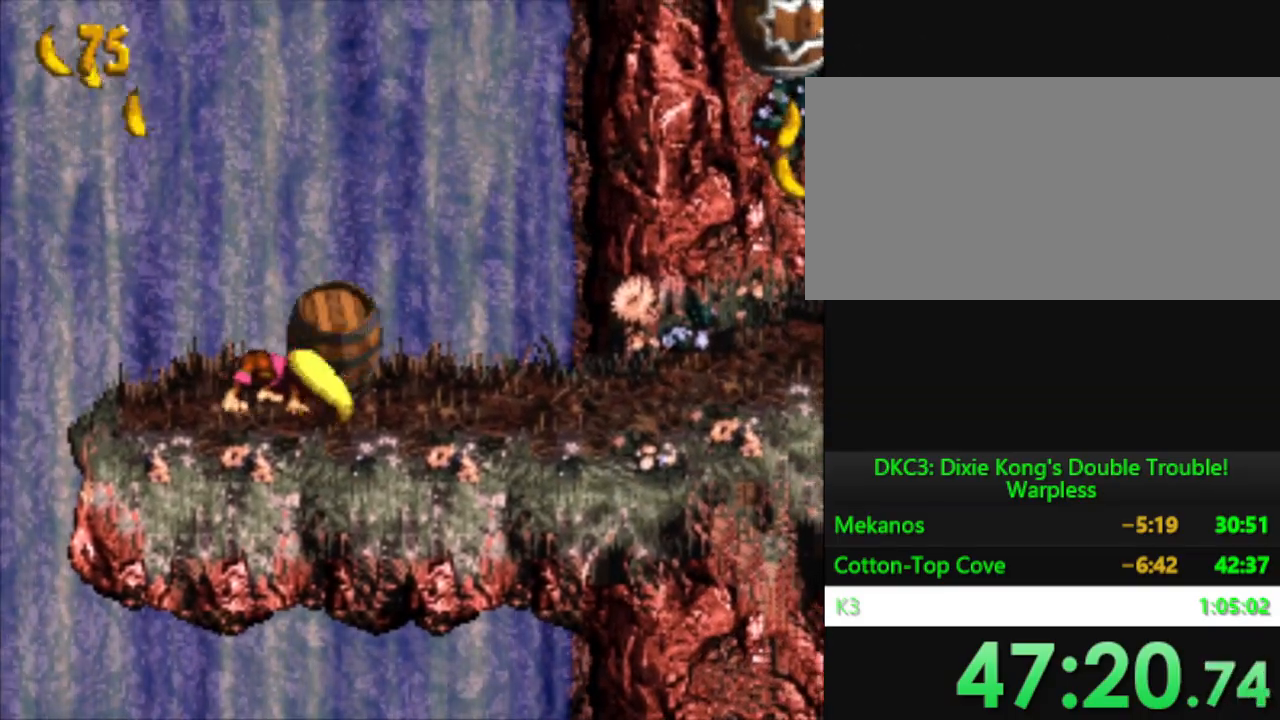
{"buttons": [], "events": [[417, "Y", "up"], [500, "DPAD_RIGHT", "up"]]}
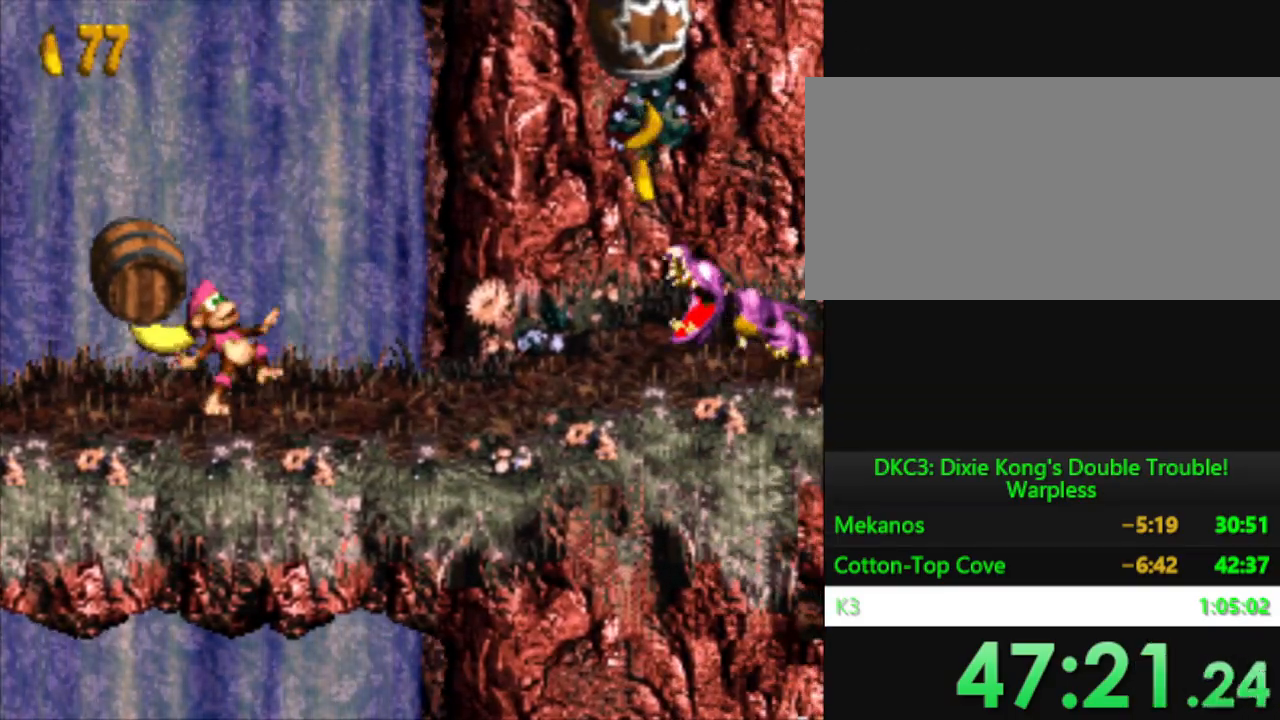
{"buttons": ["Y", "DPAD_RIGHT"], "events": [[100, "Y", "down"], [367, "DPAD_RIGHT", "down"]]}
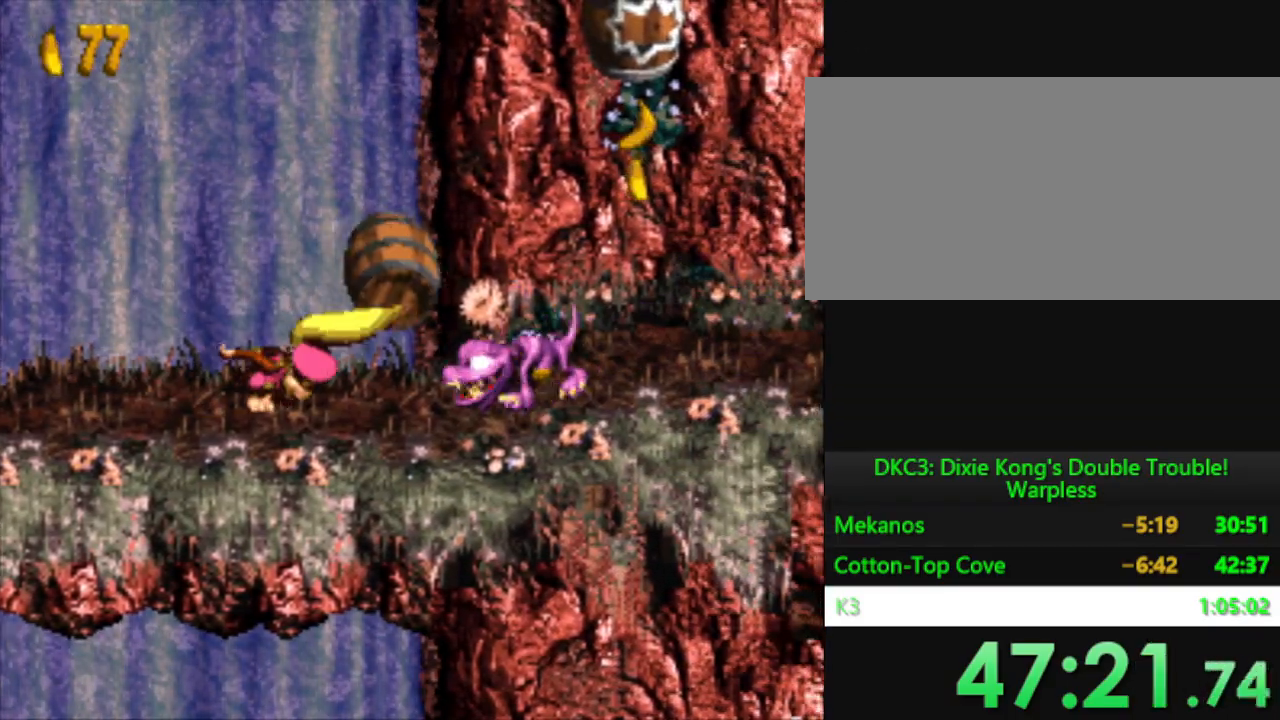
{"buttons": ["Y", "DPAD_RIGHT"], "events": []}